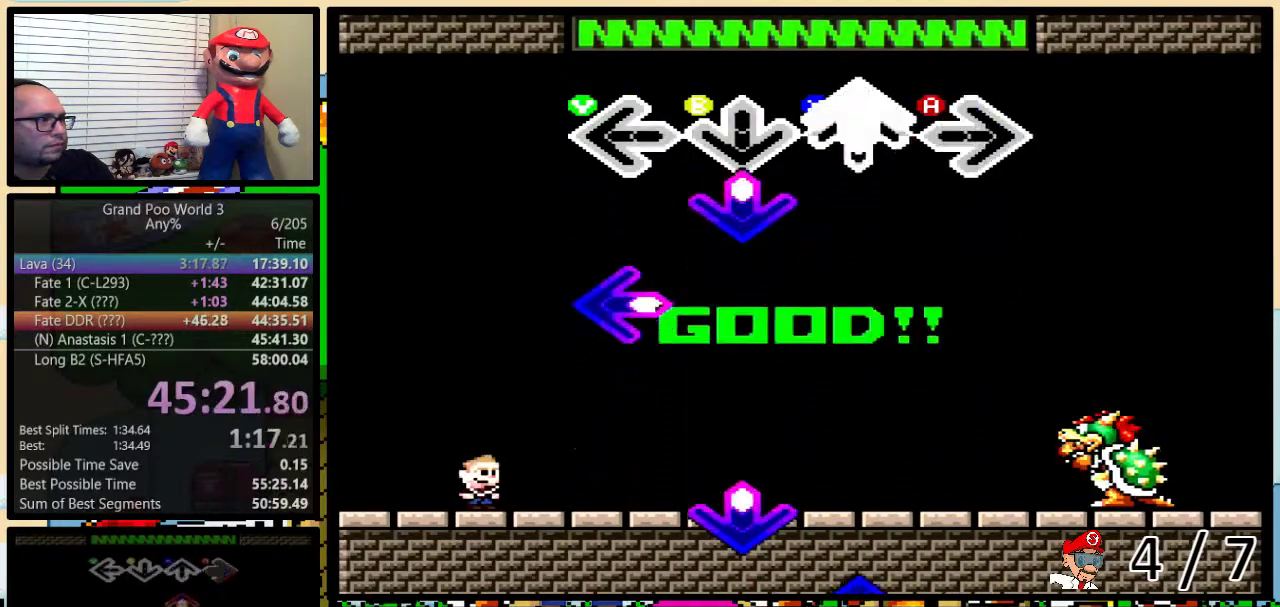
Gameplay with a controller (Nintendo layout); each line is a JSON object with the inputs held at the frame after it. "events" lists button and stick changes between this image and that frame as [ms after this image, input, new state], when the widget could be followed in between. Not read: L1 L3 R1 R3.
{"buttons": [], "events": [[67, "X", "up"], [167, "B", "down"], [250, "B", "up"], [383, "Y", "down"], [500, "Y", "up"]]}
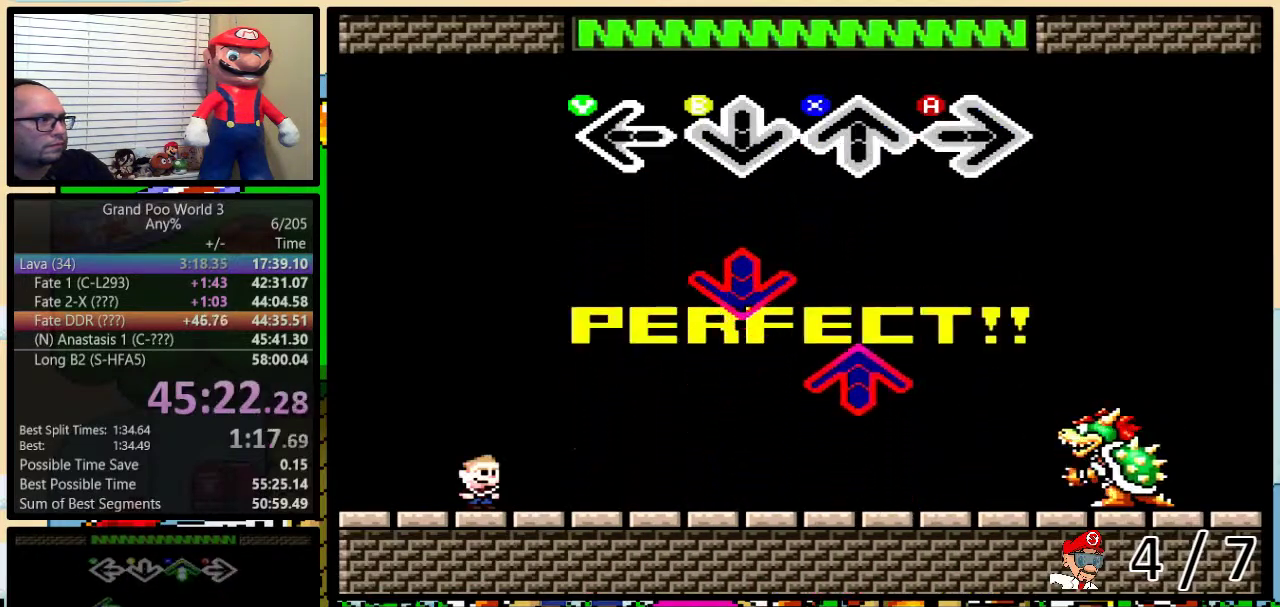
{"buttons": [], "events": [[350, "B", "down"], [500, "B", "up"]]}
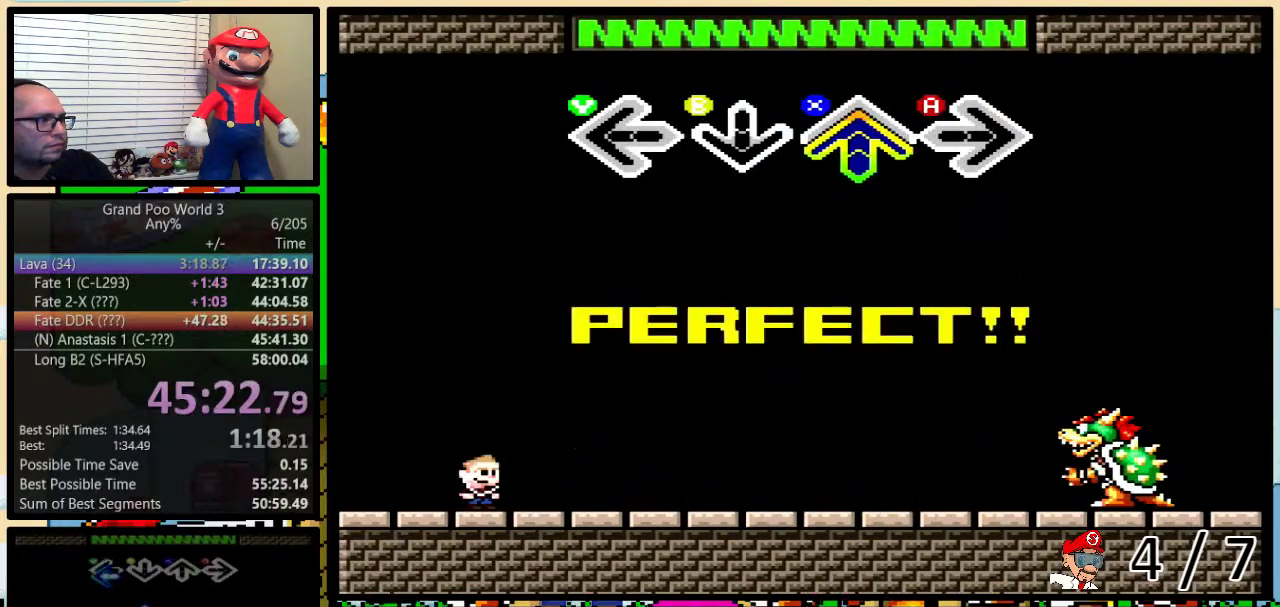
{"buttons": [], "events": [[50, "X", "down"], [167, "X", "up"]]}
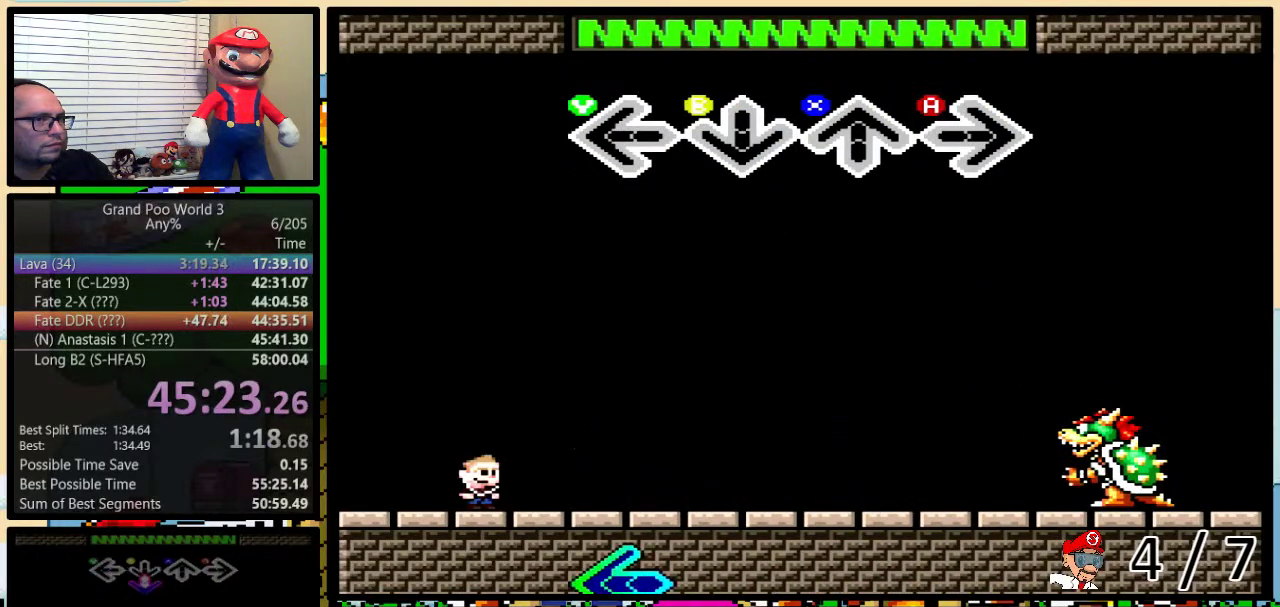
{"buttons": [], "events": []}
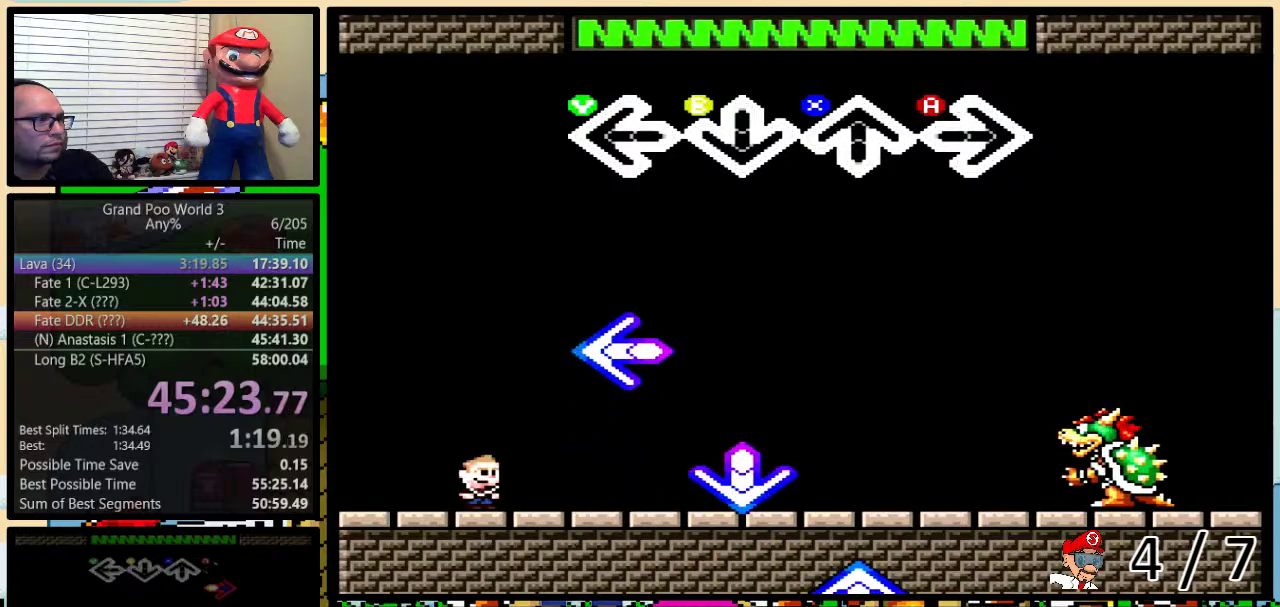
{"buttons": ["Y"], "events": [[500, "Y", "down"]]}
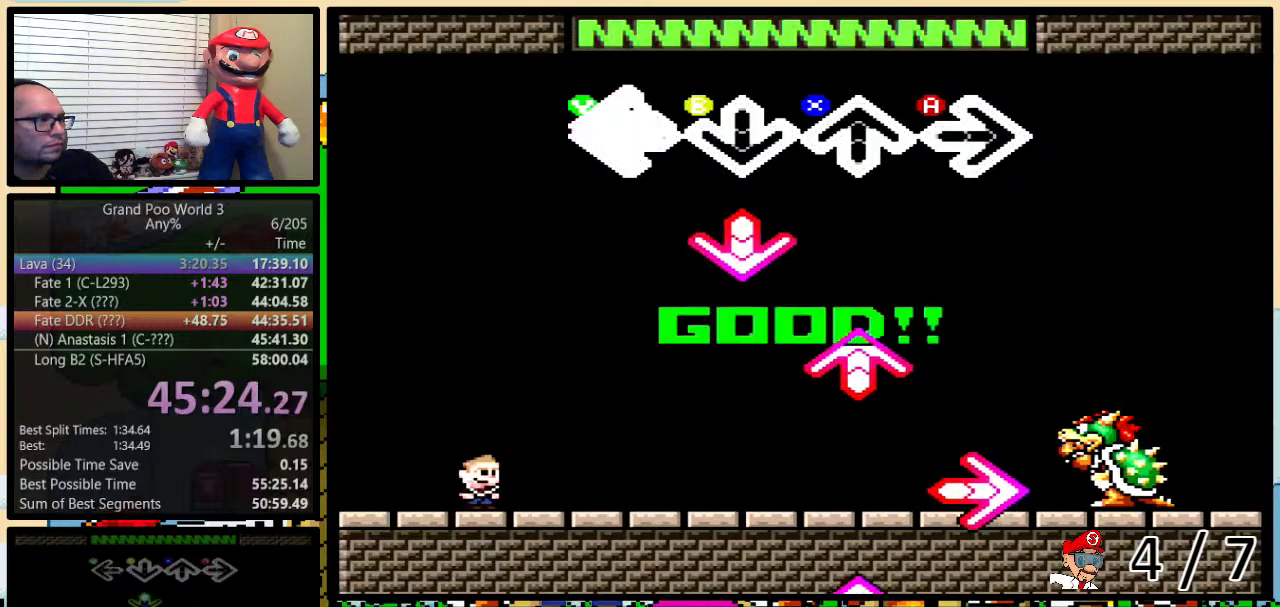
{"buttons": ["X"], "events": [[83, "Y", "up"], [217, "B", "down"], [350, "B", "up"], [467, "X", "down"]]}
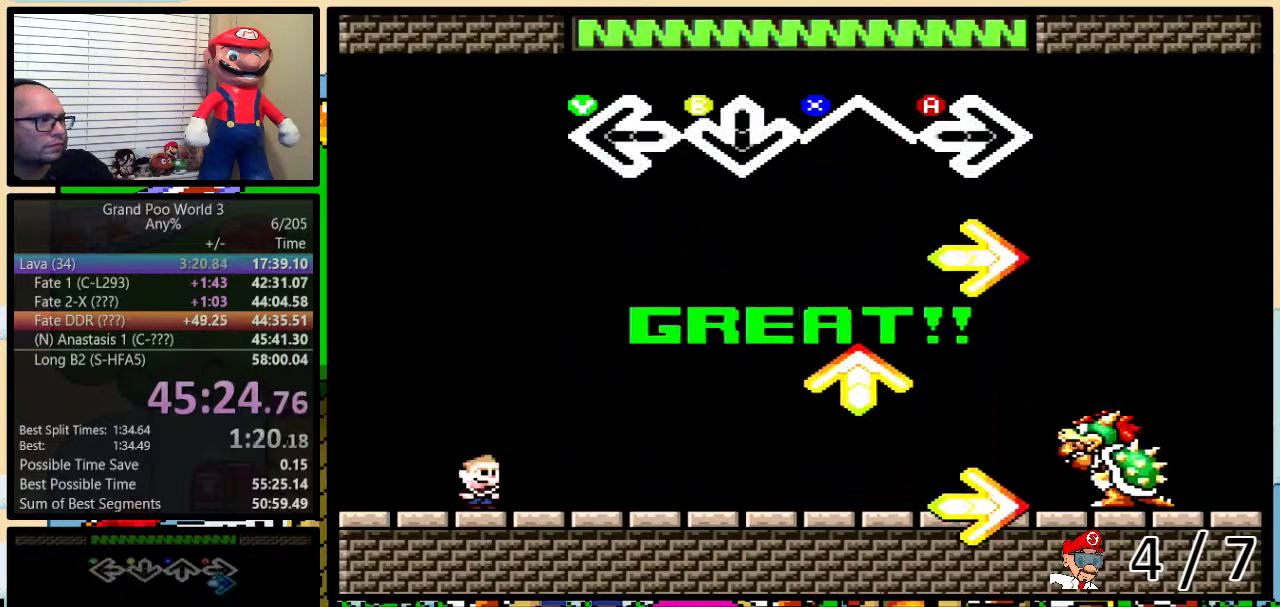
{"buttons": [], "events": [[83, "X", "up"], [217, "A", "down"], [333, "A", "up"]]}
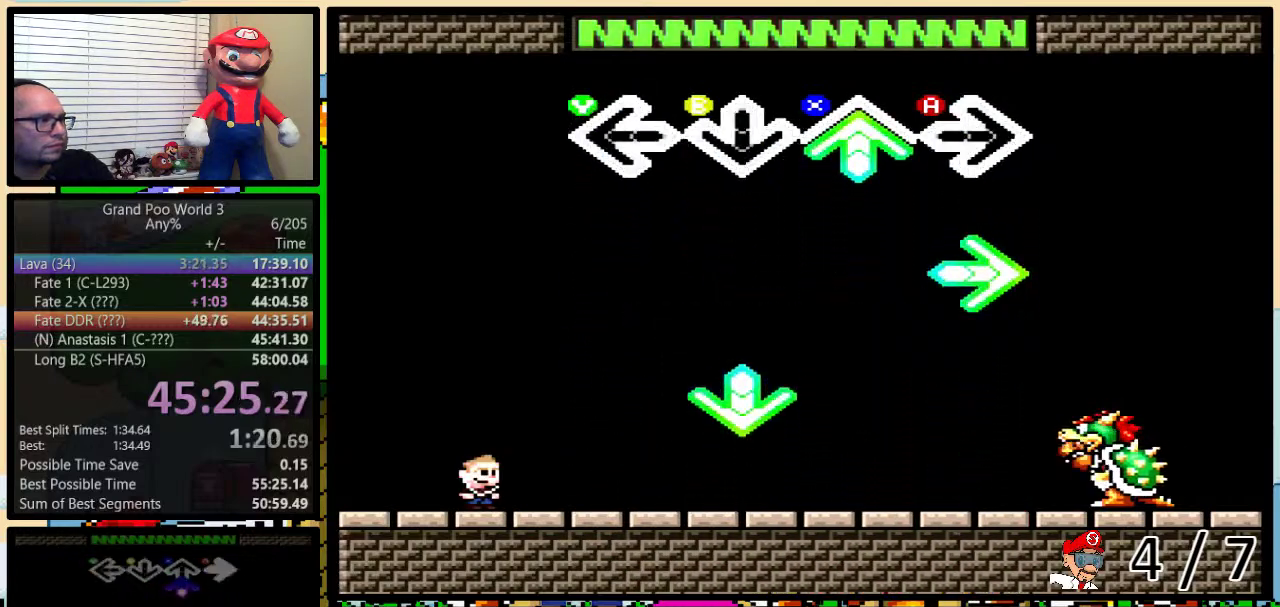
{"buttons": [], "events": [[33, "X", "down"], [83, "X", "up"], [333, "A", "down"], [400, "A", "up"]]}
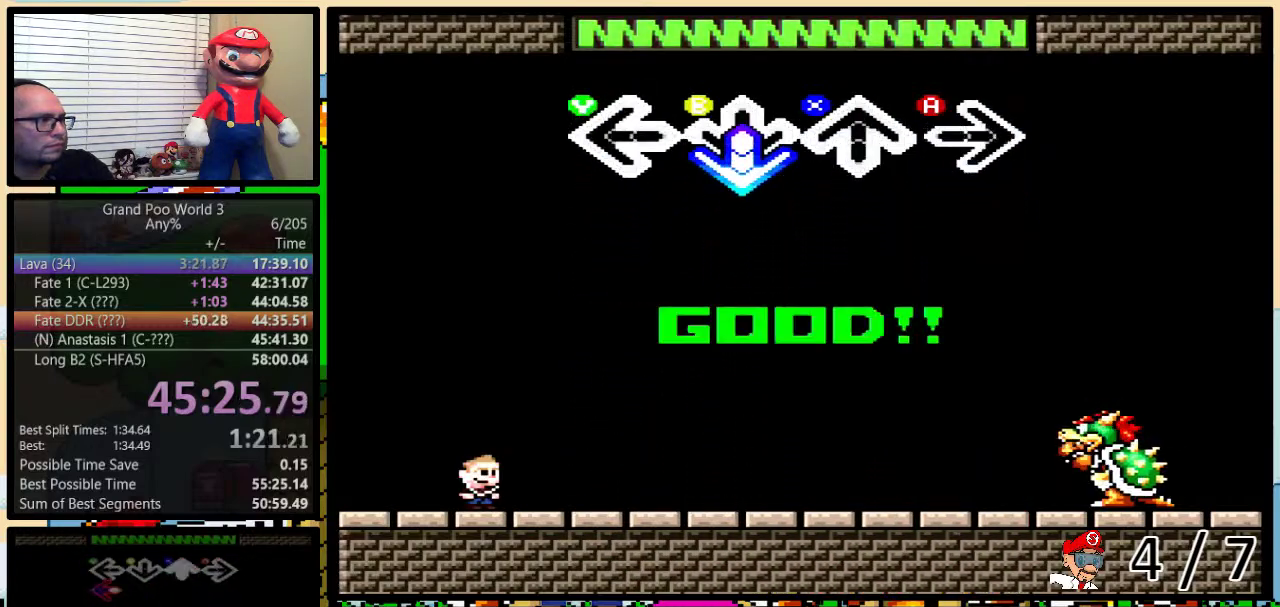
{"buttons": [], "events": [[83, "B", "down"], [183, "B", "up"]]}
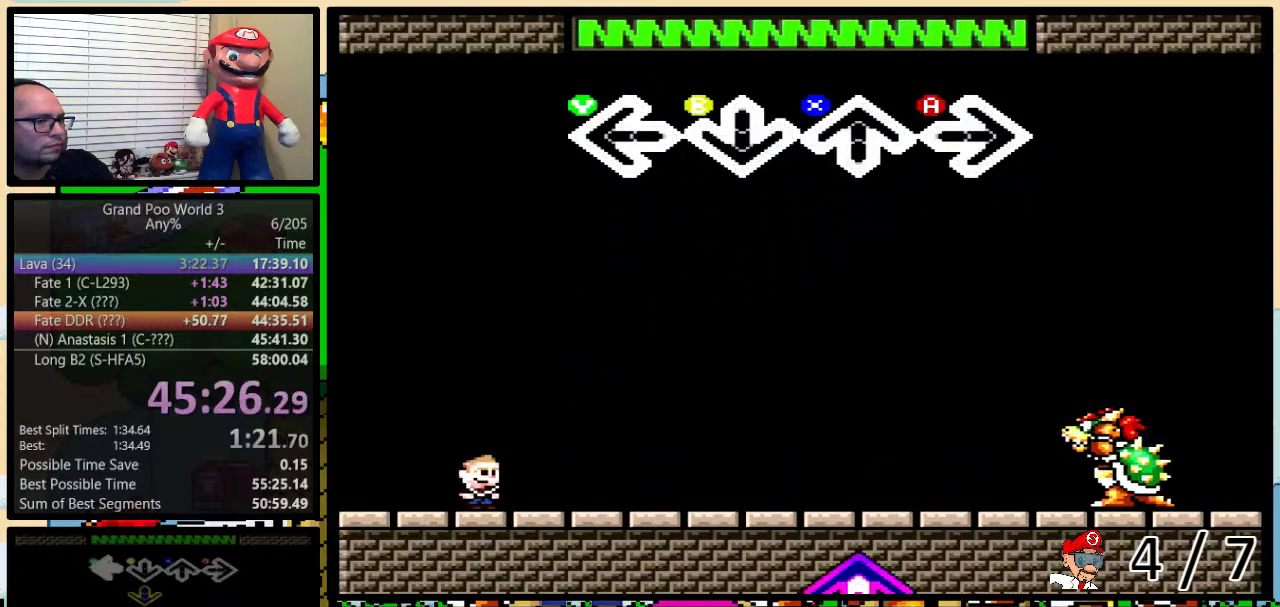
{"buttons": [], "events": []}
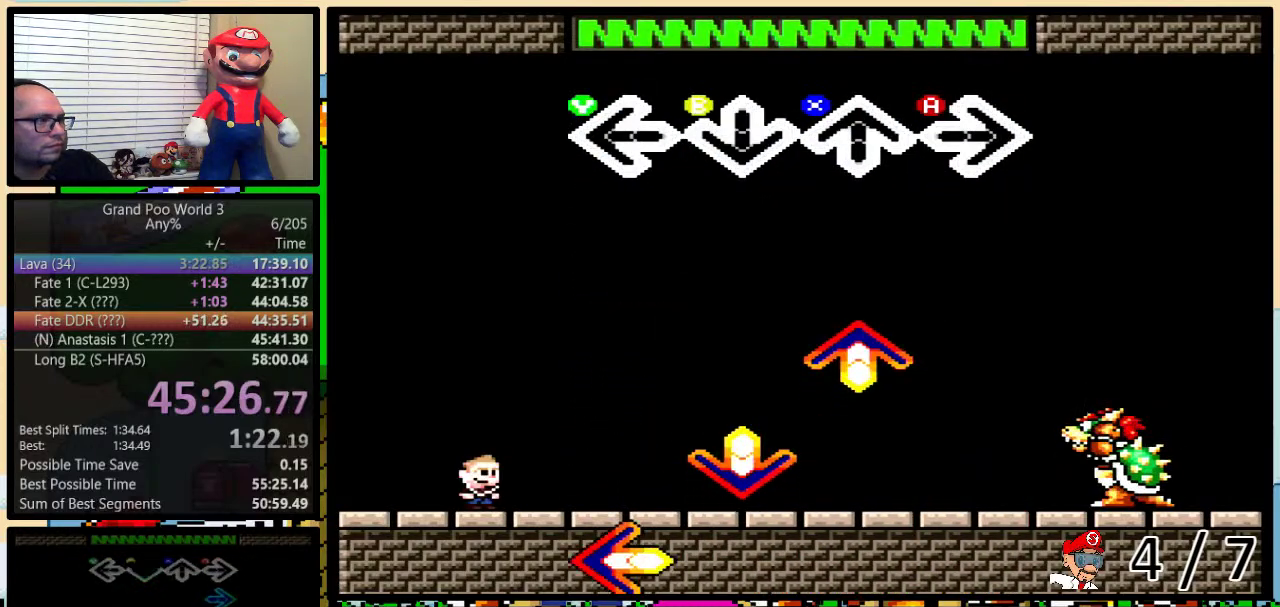
{"buttons": ["X"], "events": [[483, "X", "down"]]}
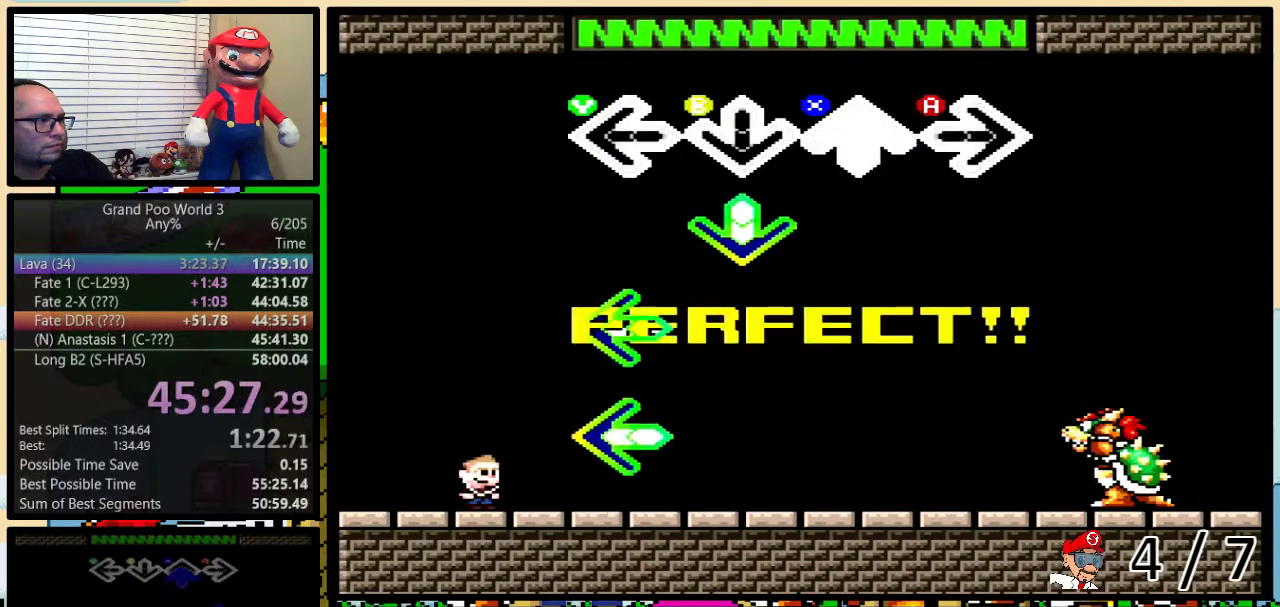
{"buttons": [], "events": [[50, "X", "up"], [200, "B", "down"], [300, "B", "up"], [383, "Y", "down"], [483, "Y", "up"]]}
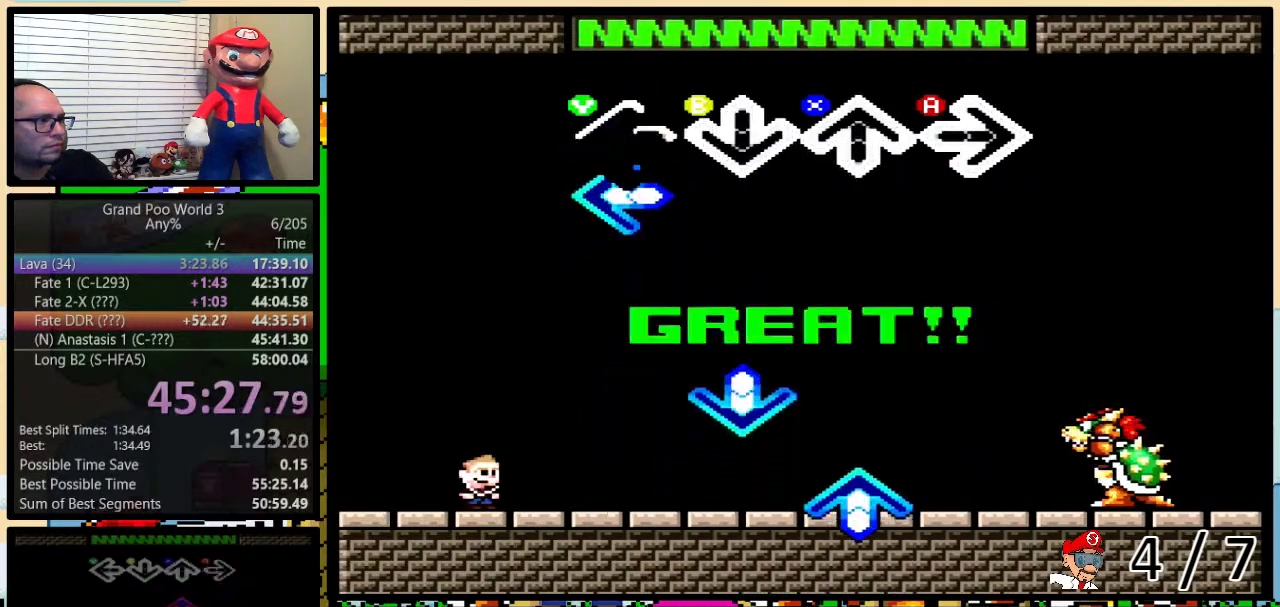
{"buttons": [], "events": [[150, "Y", "down"], [233, "Y", "up"]]}
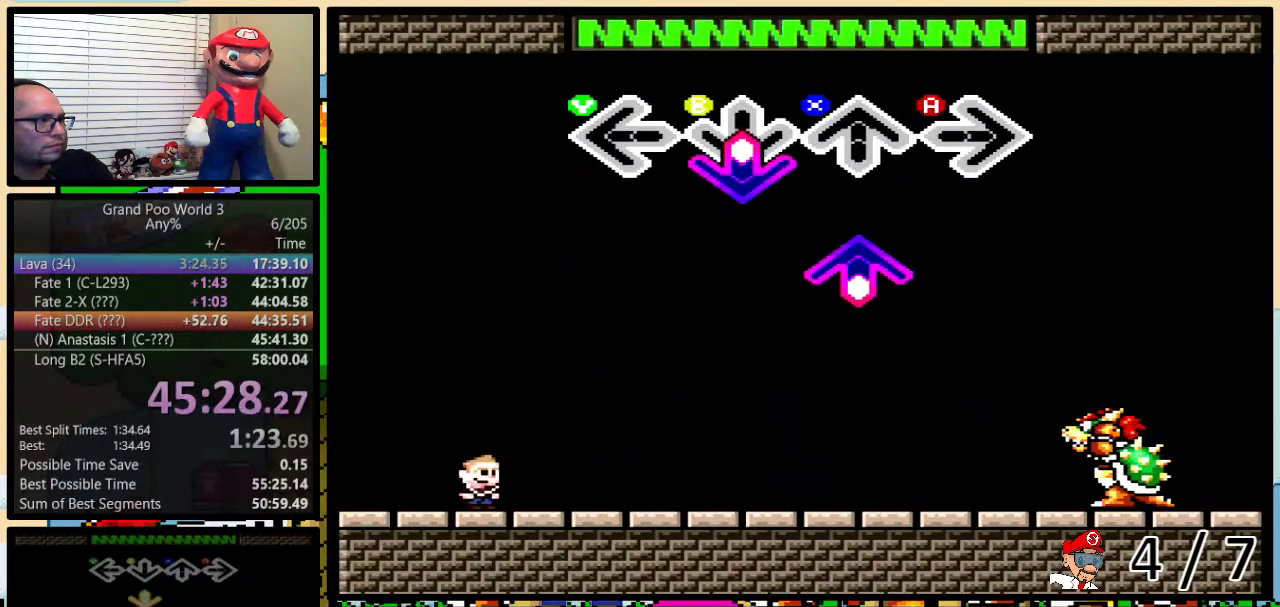
{"buttons": [], "events": [[83, "B", "down"], [217, "B", "up"], [283, "X", "down"], [417, "X", "up"]]}
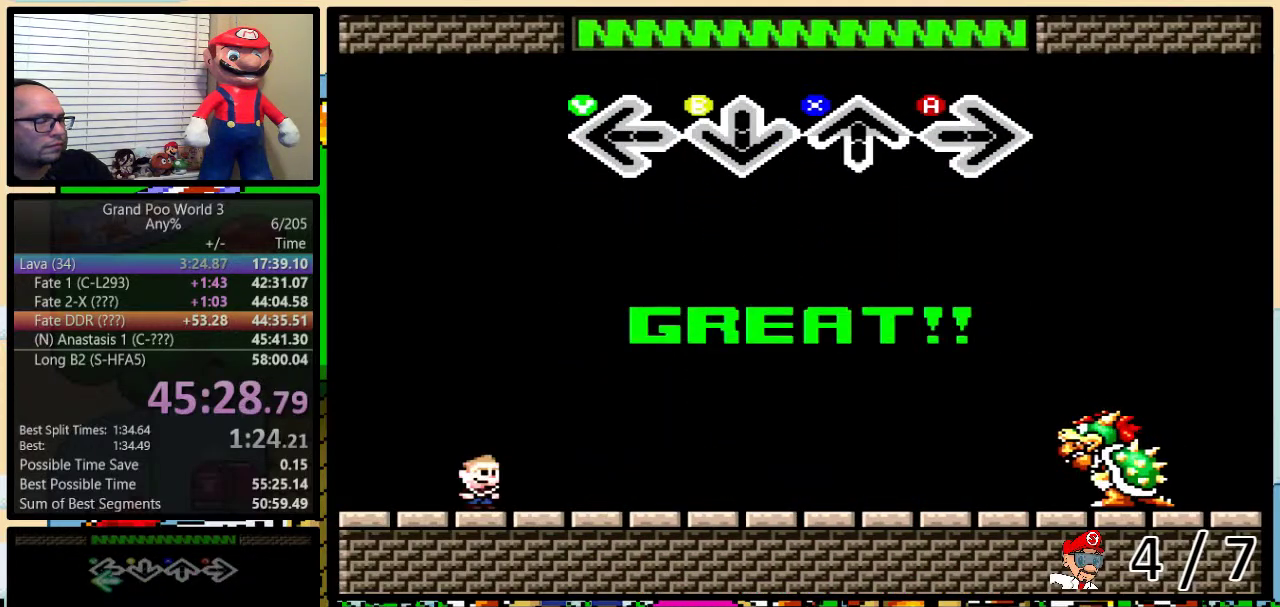
{"buttons": [], "events": []}
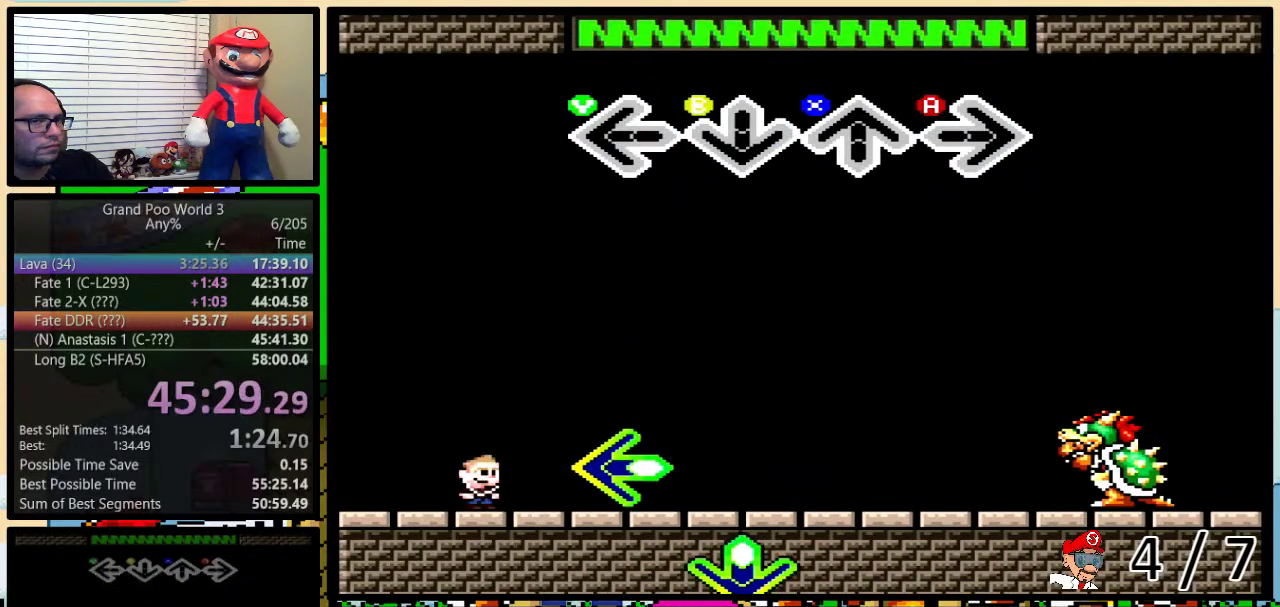
{"buttons": [], "events": []}
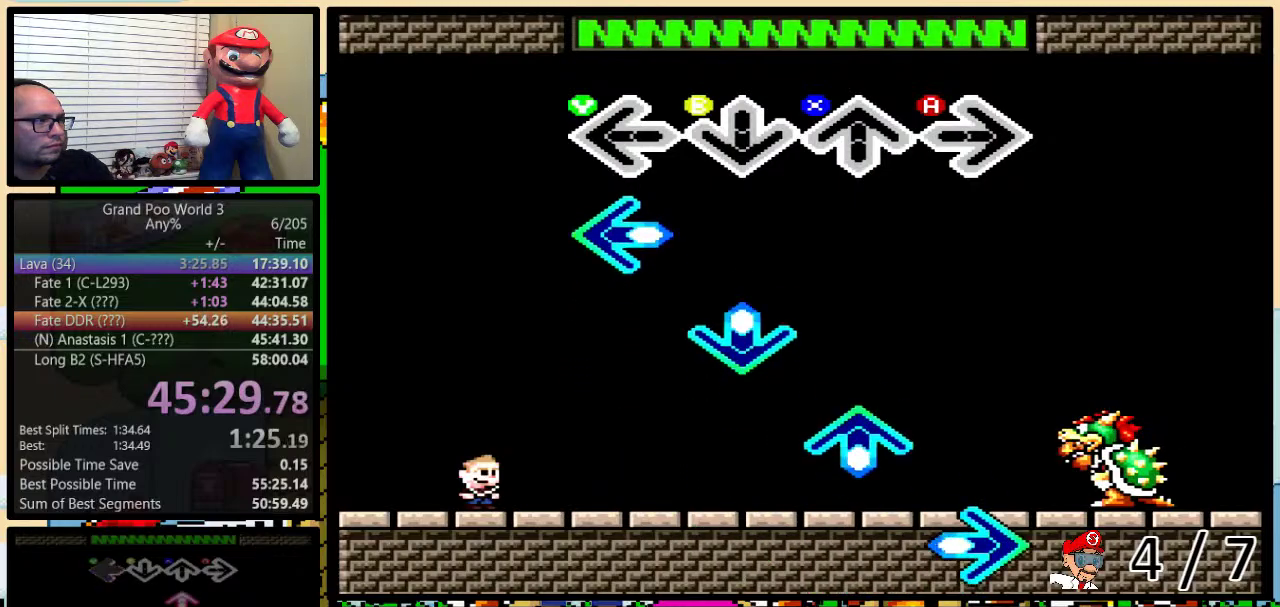
{"buttons": ["B"], "events": [[233, "Y", "down"], [300, "Y", "up"], [417, "B", "down"]]}
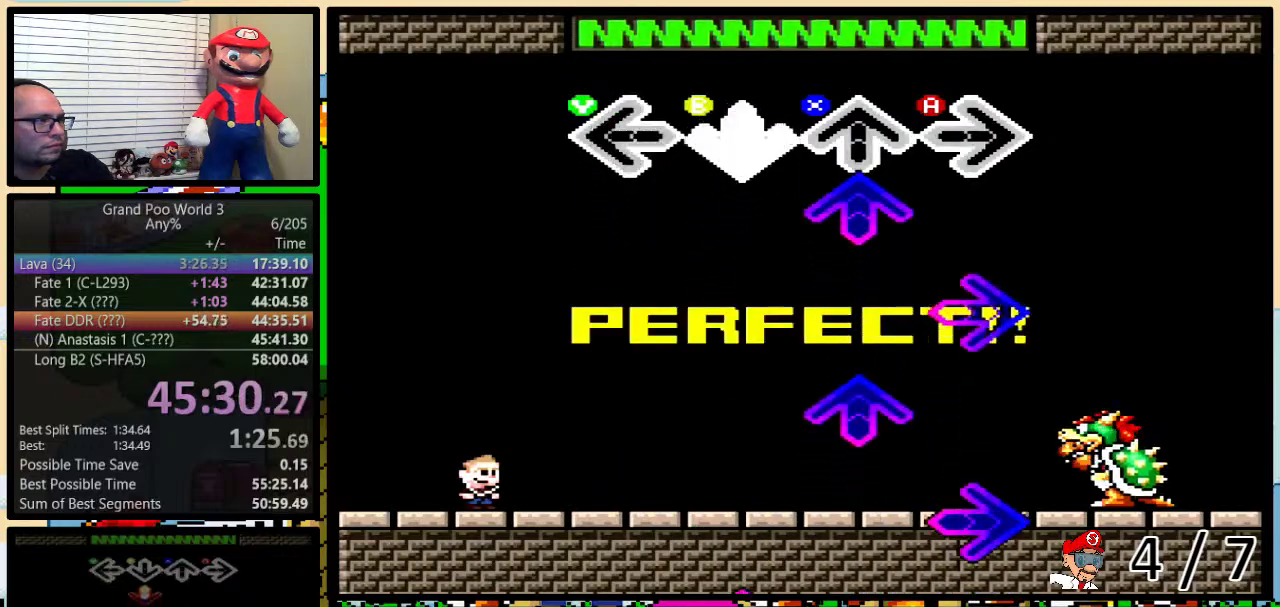
{"buttons": ["A"], "events": [[50, "B", "up"], [167, "X", "down"], [267, "X", "up"], [417, "A", "down"]]}
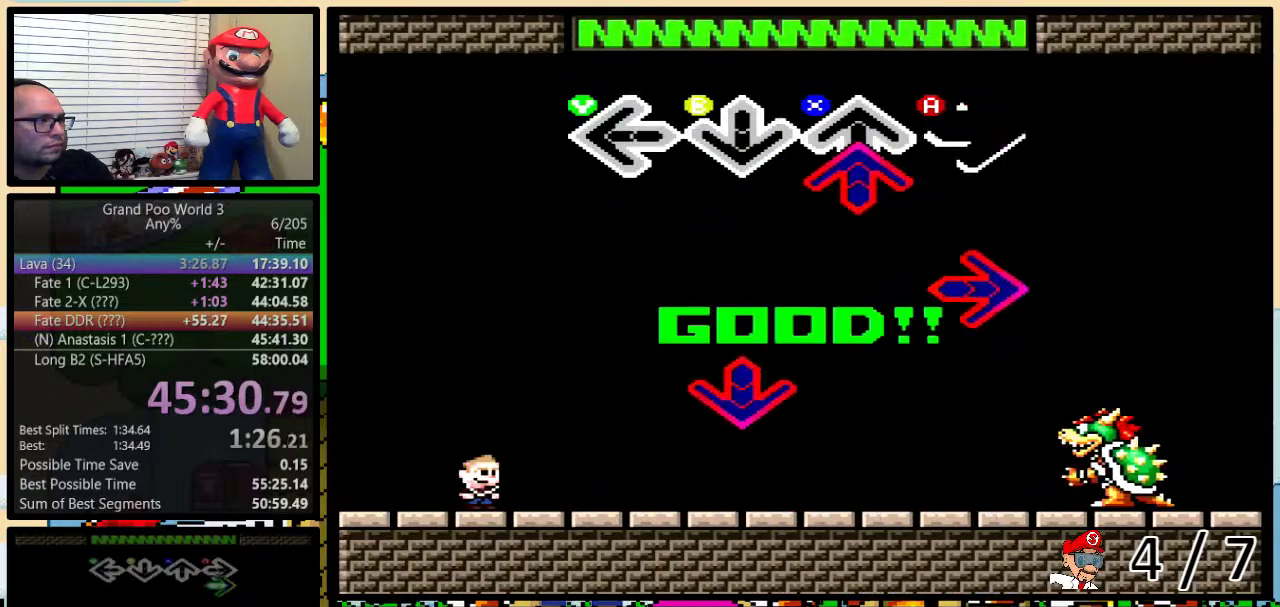
{"buttons": [], "events": [[17, "A", "up"], [133, "X", "down"], [200, "X", "up"], [317, "A", "down"], [450, "A", "up"]]}
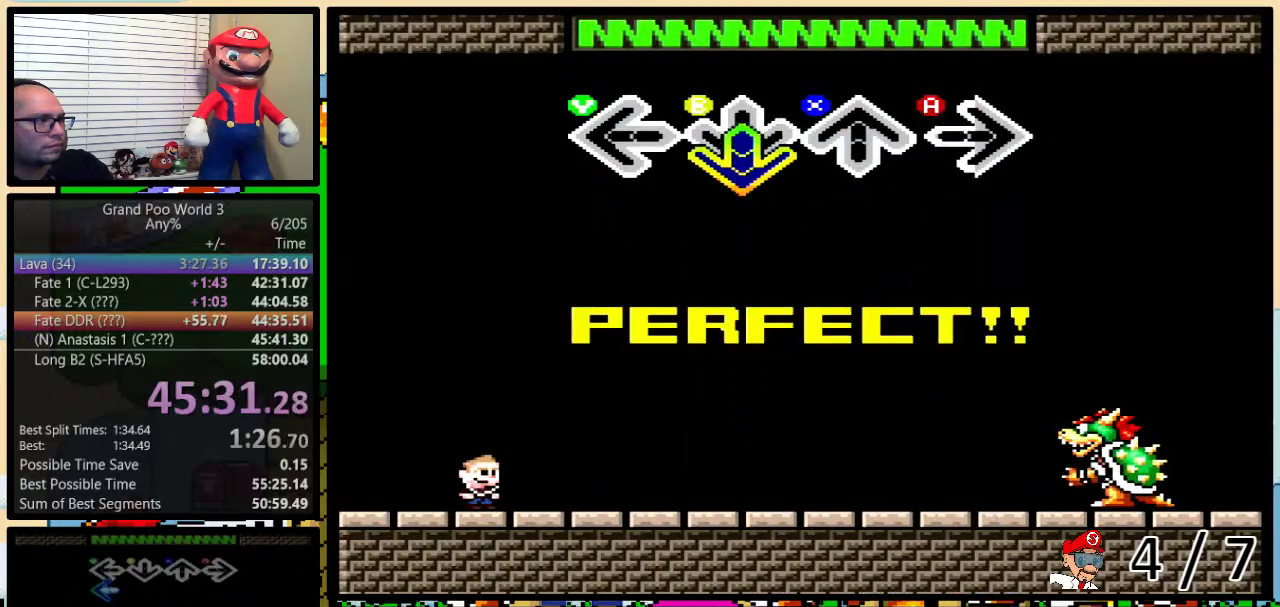
{"buttons": [], "events": [[83, "B", "down"], [200, "B", "up"]]}
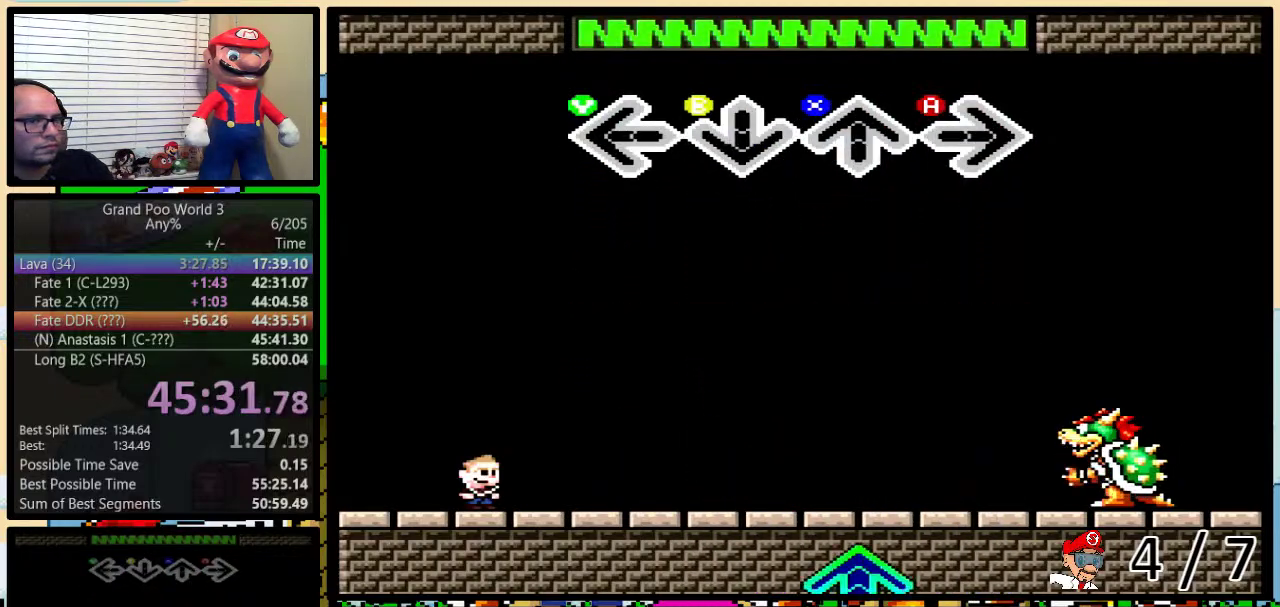
{"buttons": [], "events": []}
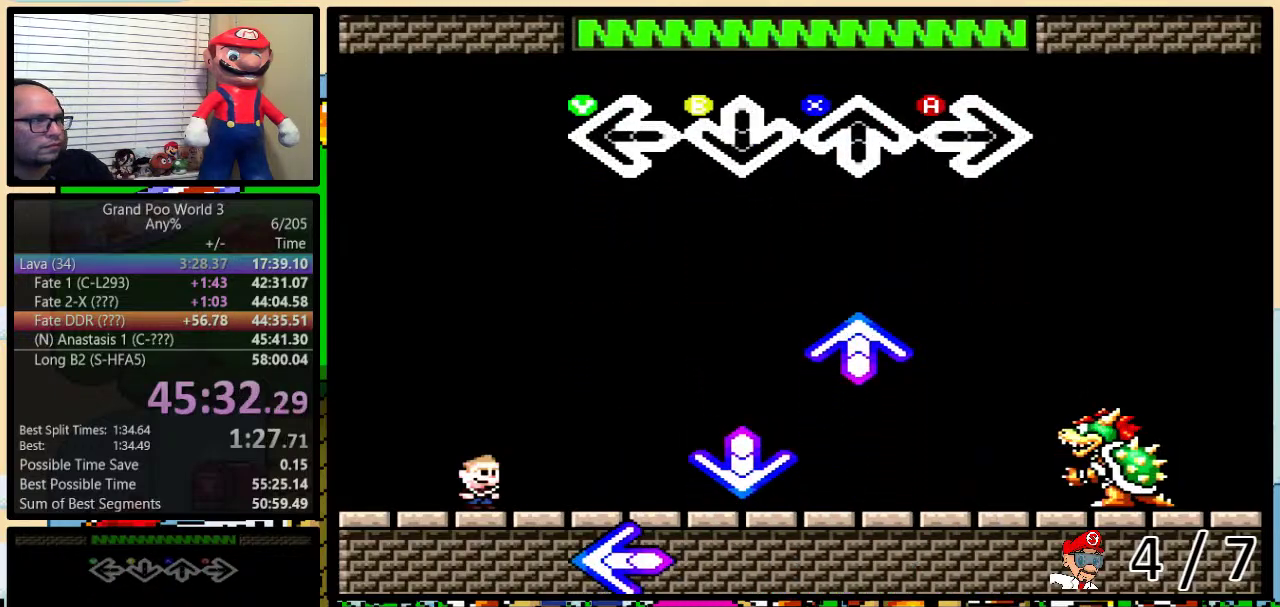
{"buttons": ["X"], "events": [[483, "X", "down"]]}
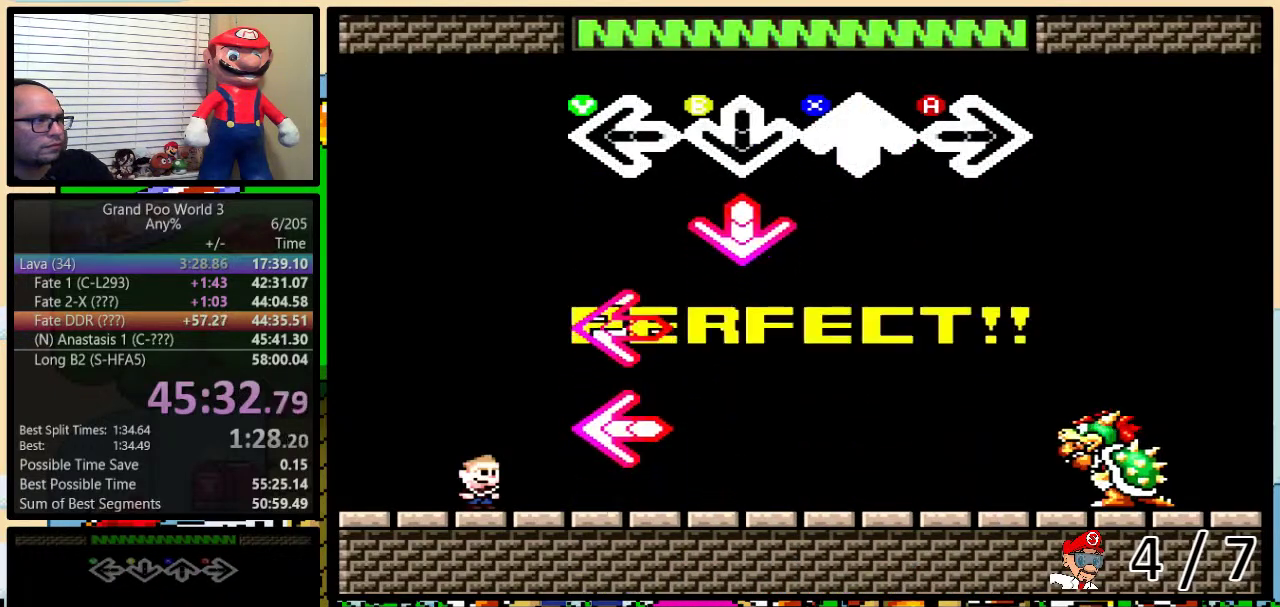
{"buttons": ["Y"], "events": [[50, "X", "up"], [233, "B", "down"], [300, "B", "up"], [450, "Y", "down"]]}
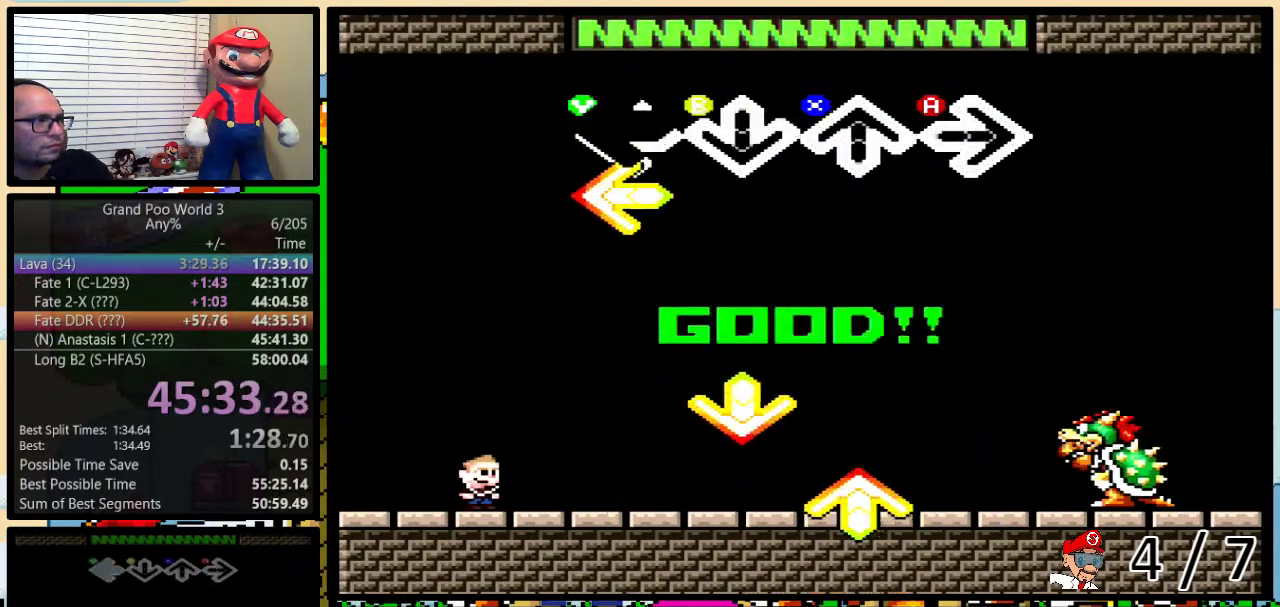
{"buttons": [], "events": [[17, "Y", "up"], [150, "Y", "down"], [233, "Y", "up"]]}